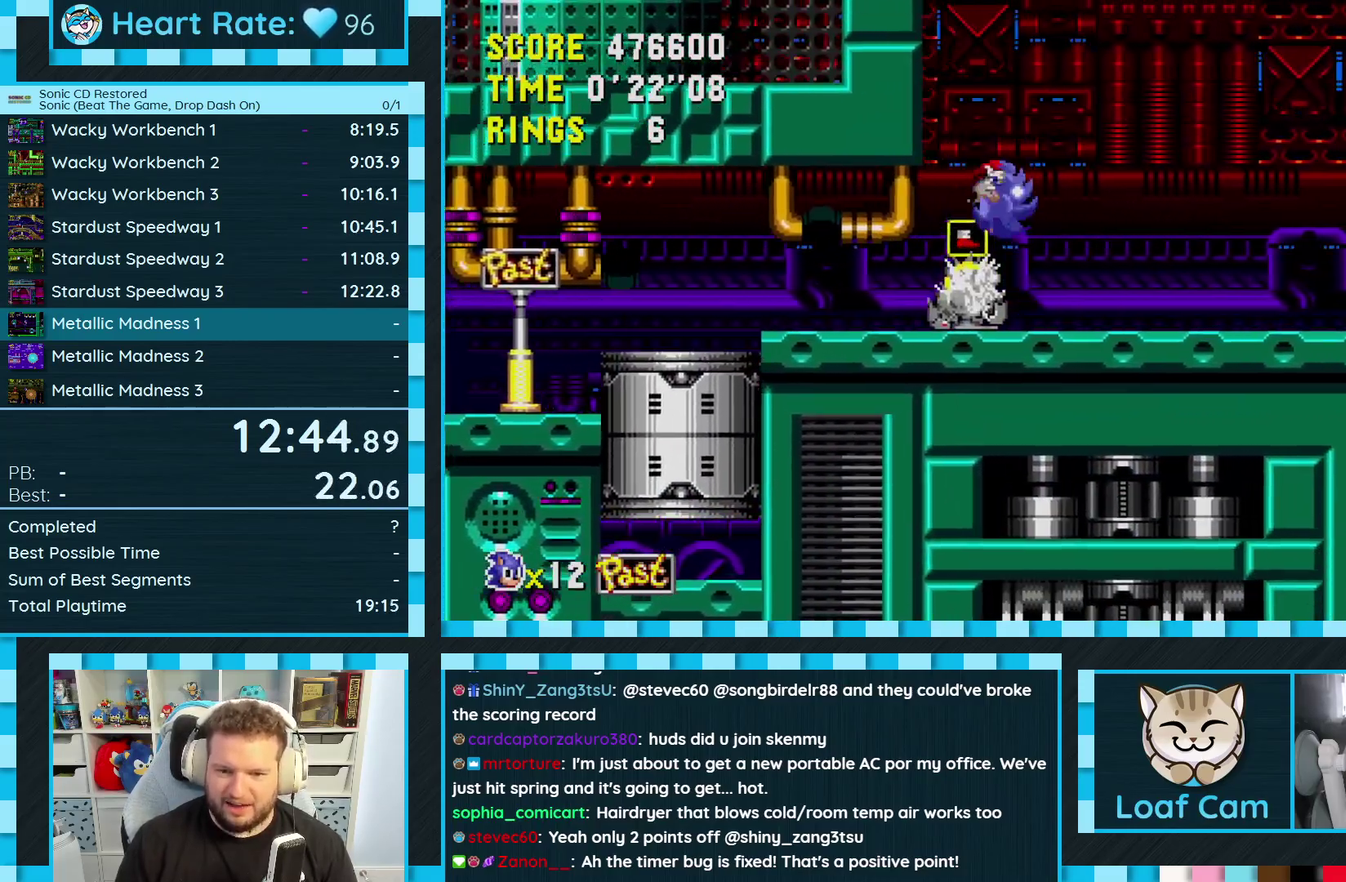
Gameplay with a controller (Xbox layout); each line is a JSON object with the inputs held at the frame after it. "events" lists button and stick changes between this image and that frame as [ms after this image, input, new state], when the widget could be followed in between. Not read: L2 L3 R2 R3.
{"buttons": ["DPAD_RIGHT"], "events": []}
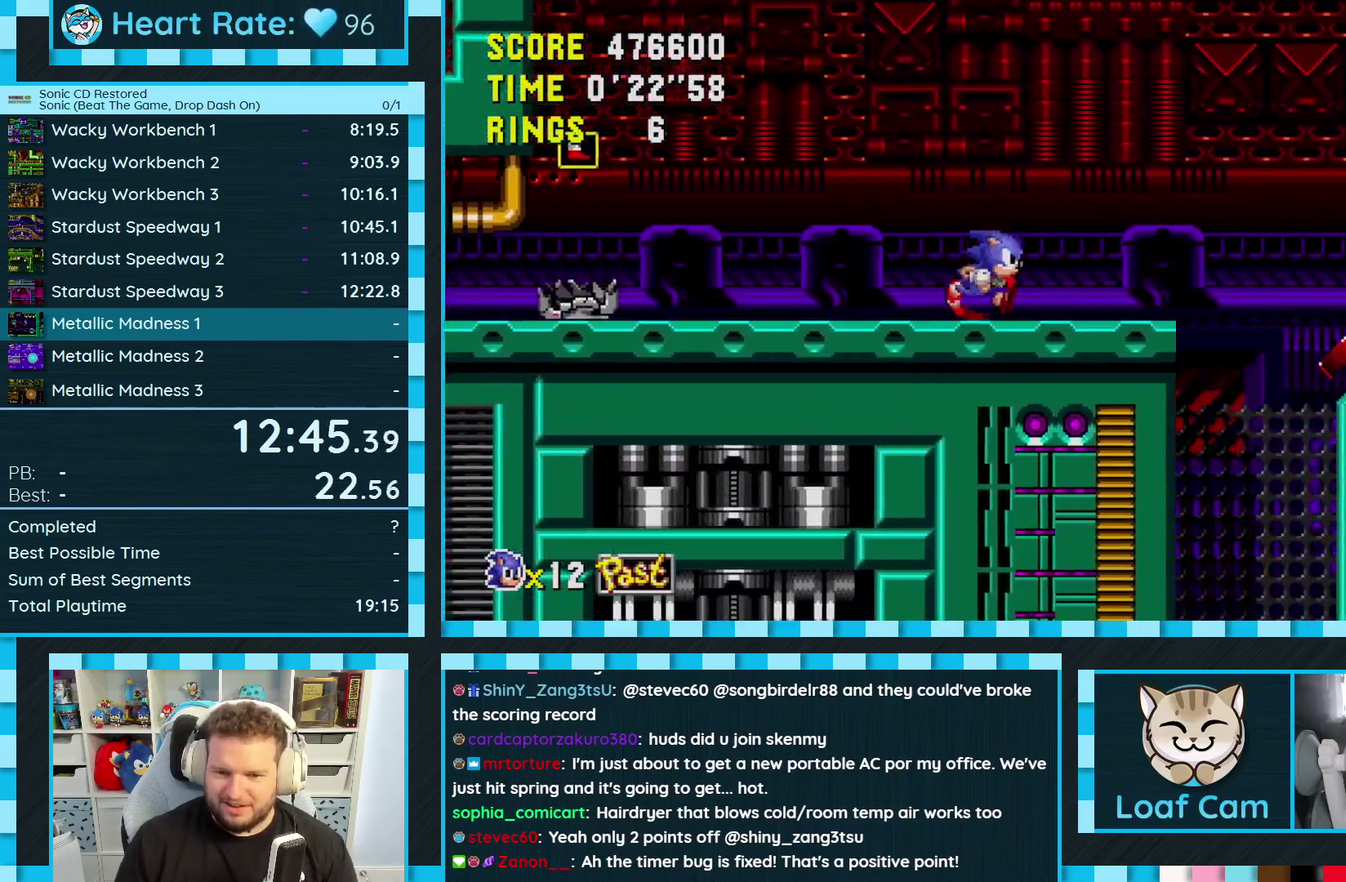
{"buttons": ["A", "B", "C", "DPAD_RIGHT"], "events": [[200, "A", "down"], [200, "B", "down"], [200, "C", "down"]]}
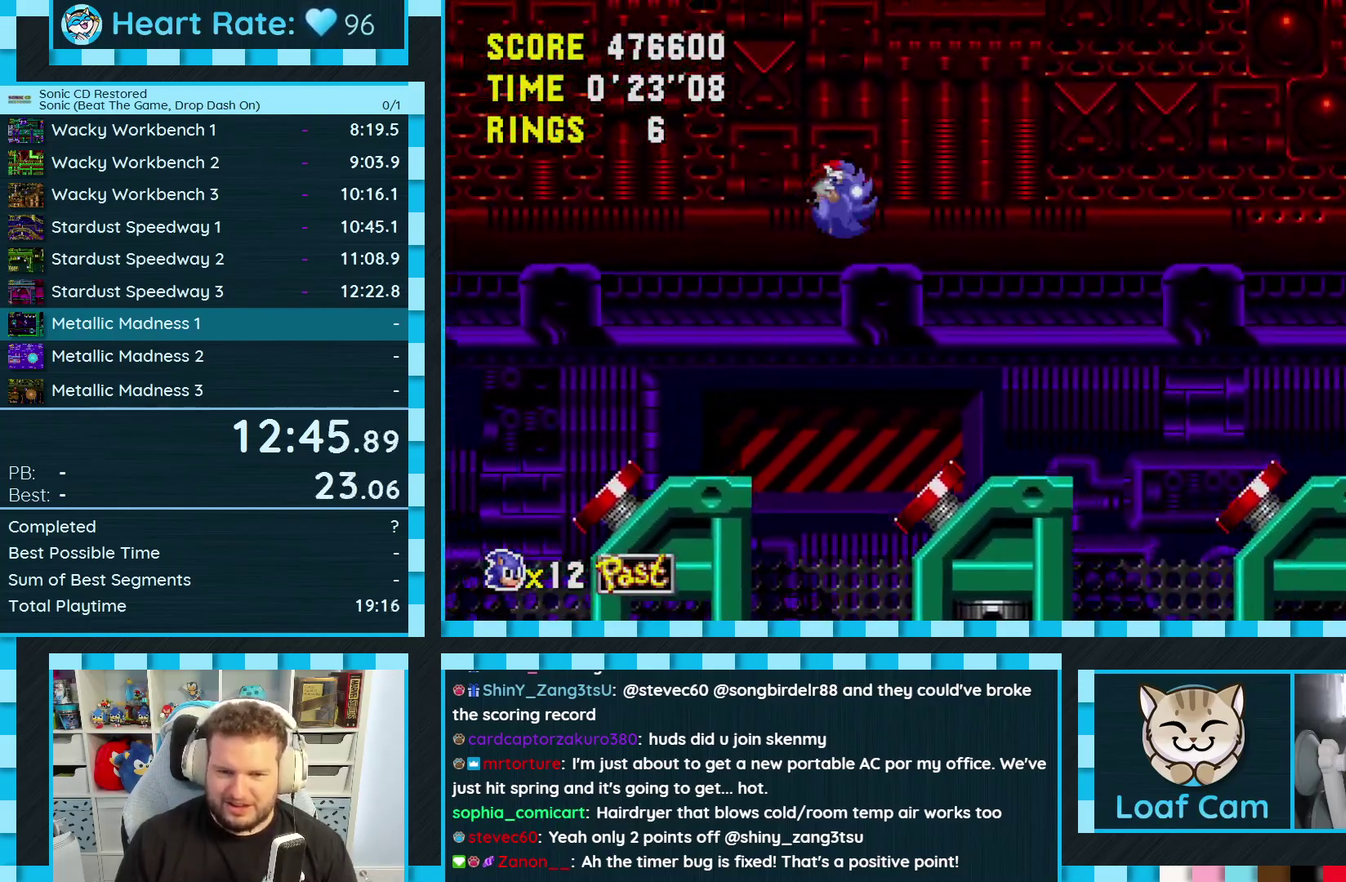
{"buttons": ["DPAD_RIGHT"], "events": [[400, "A", "up"], [400, "B", "up"], [417, "C", "up"]]}
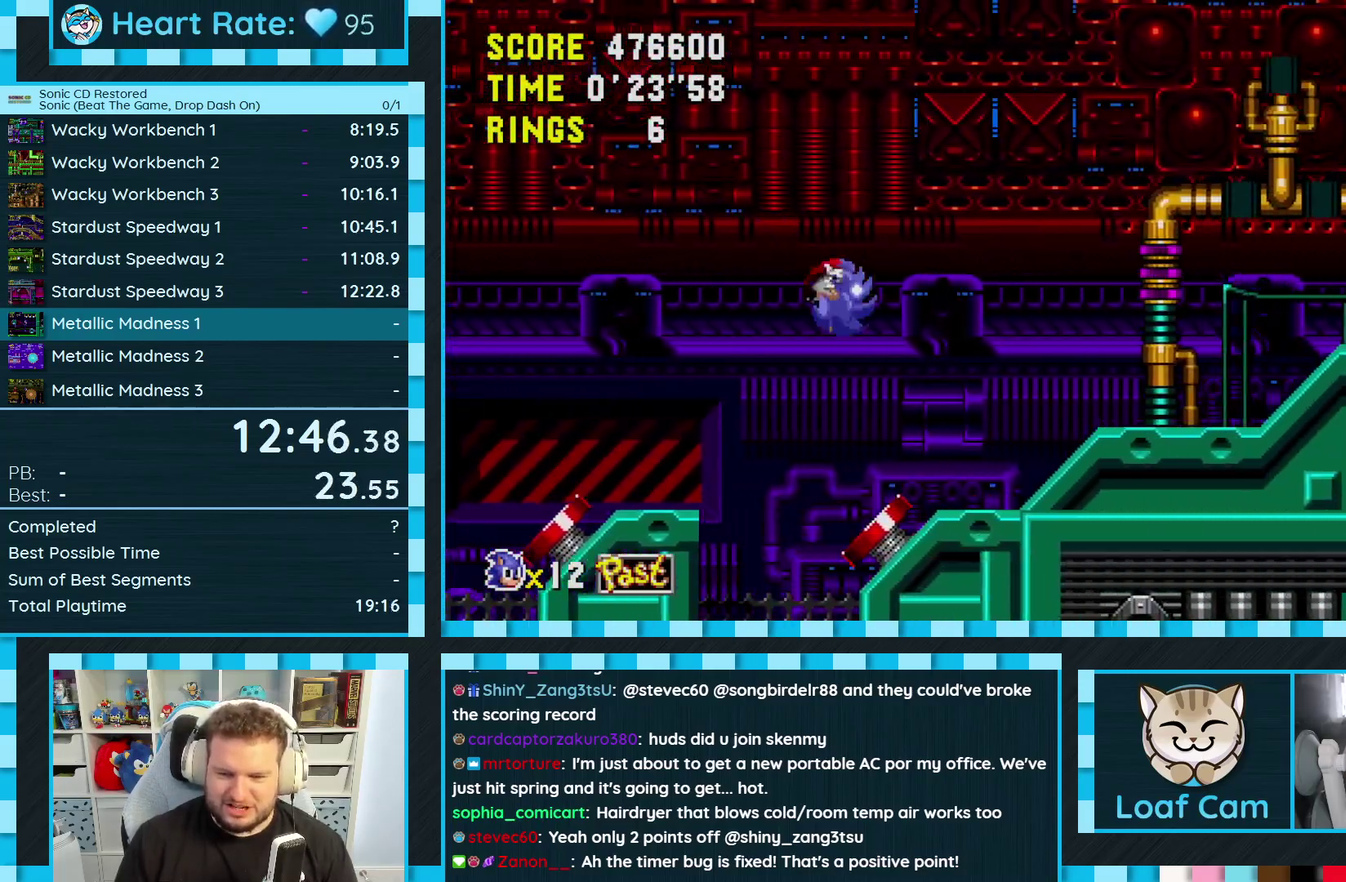
{"buttons": ["DPAD_RIGHT"], "events": []}
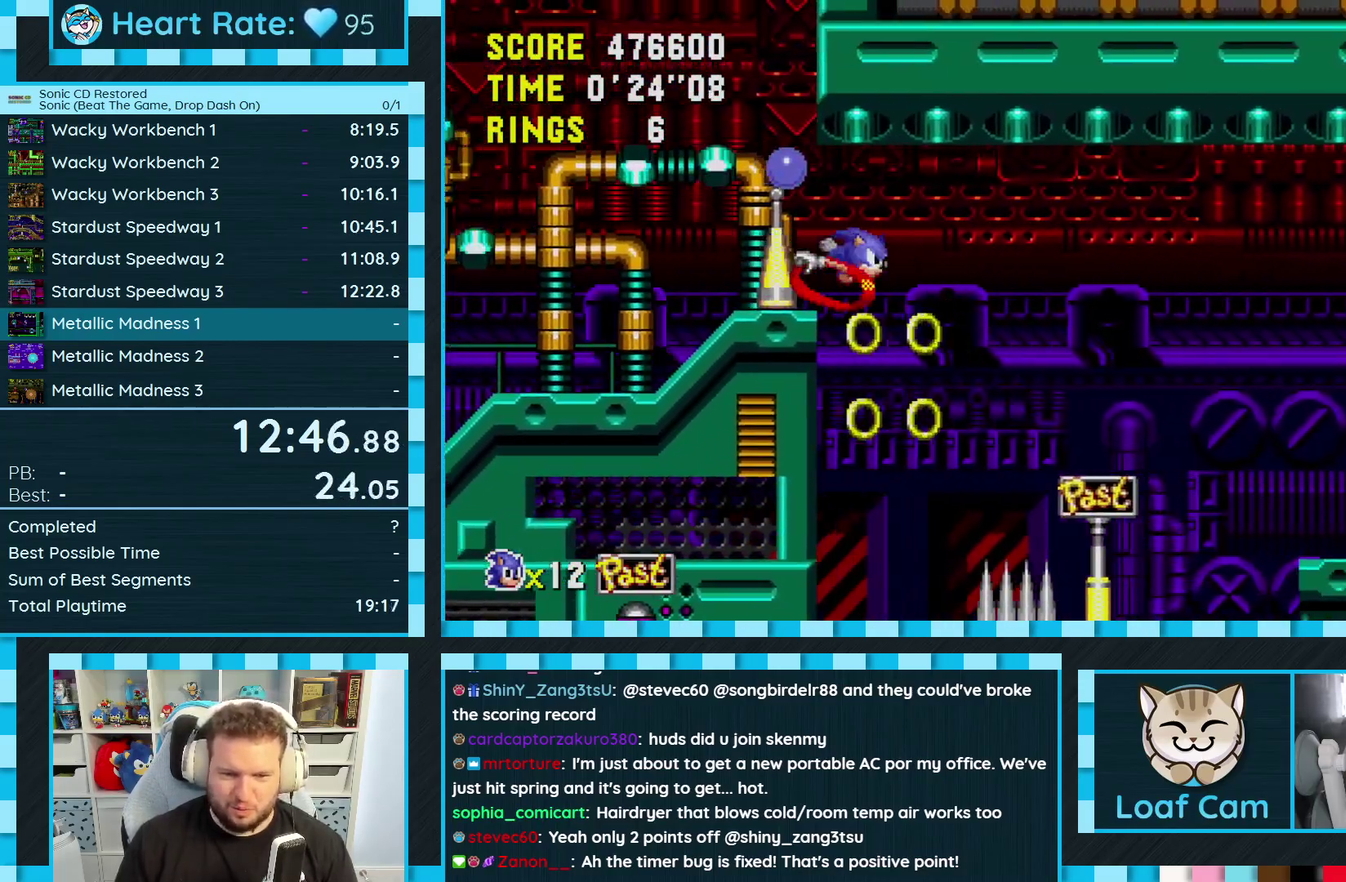
{"buttons": ["DPAD_RIGHT"], "events": []}
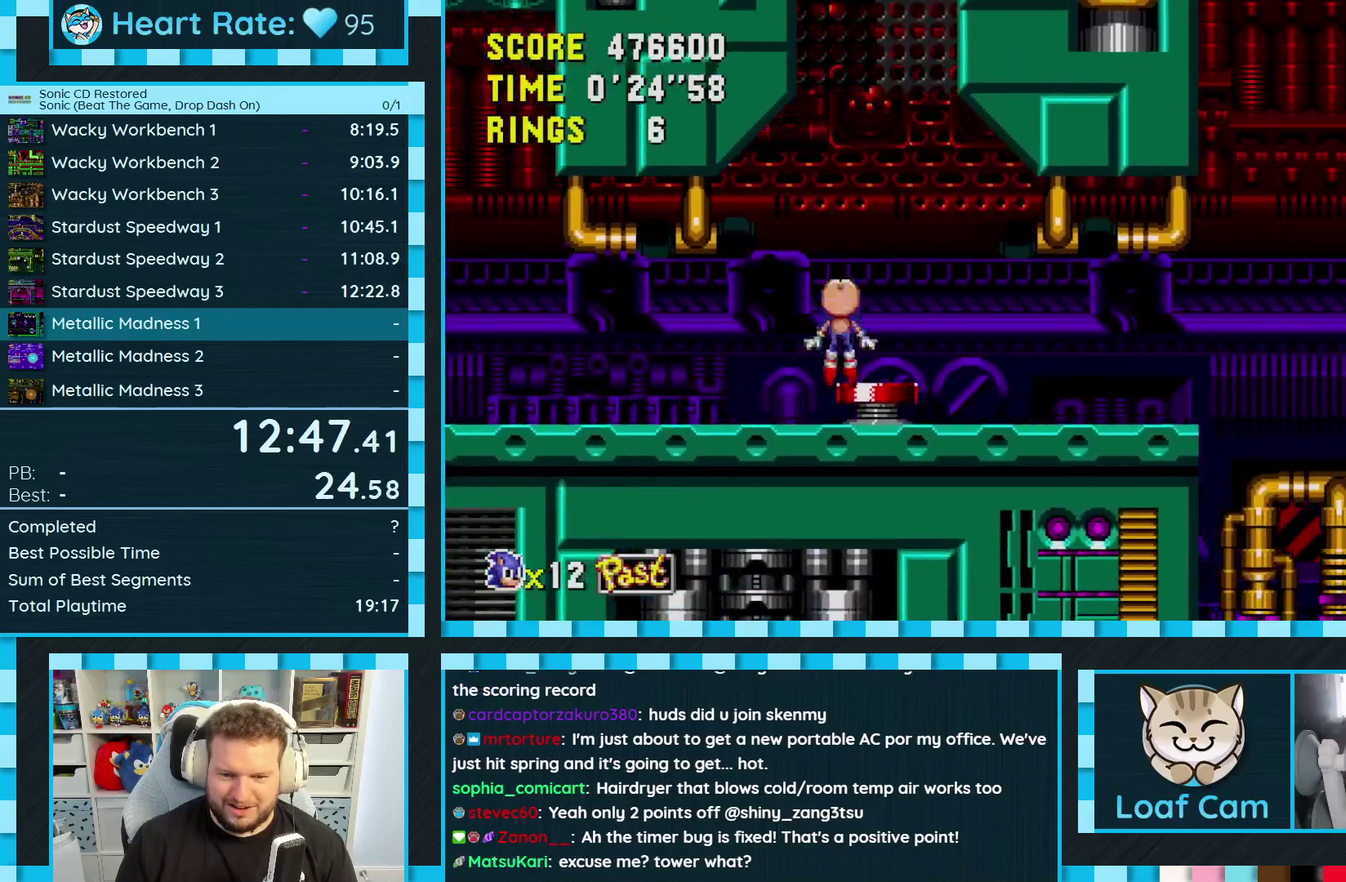
{"buttons": ["DPAD_LEFT"], "events": [[183, "DPAD_RIGHT", "up"], [217, "DPAD_LEFT", "down"]]}
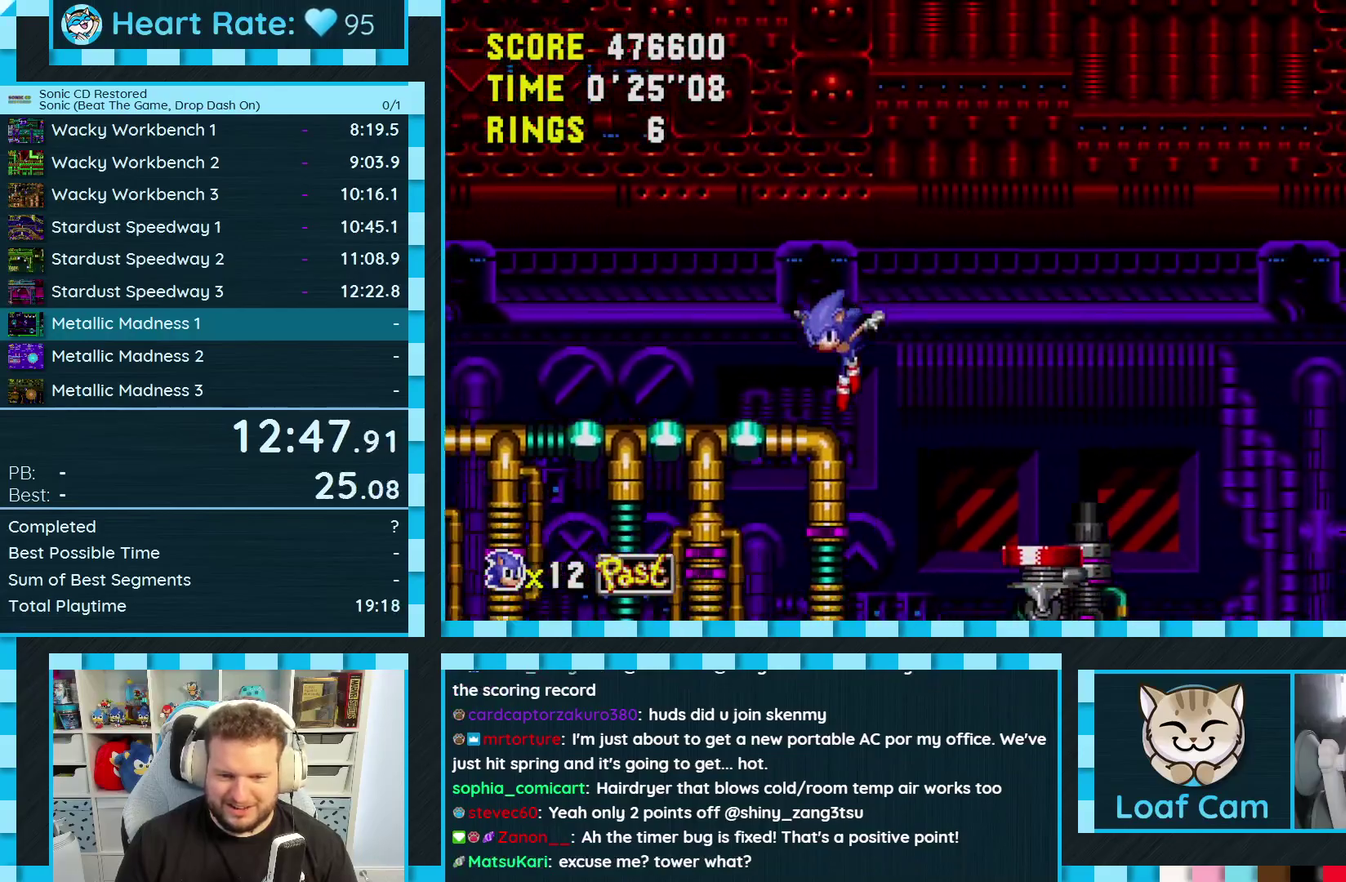
{"buttons": ["DPAD_LEFT"], "events": [[300, "DPAD_LEFT", "up"], [367, "DPAD_LEFT", "down"]]}
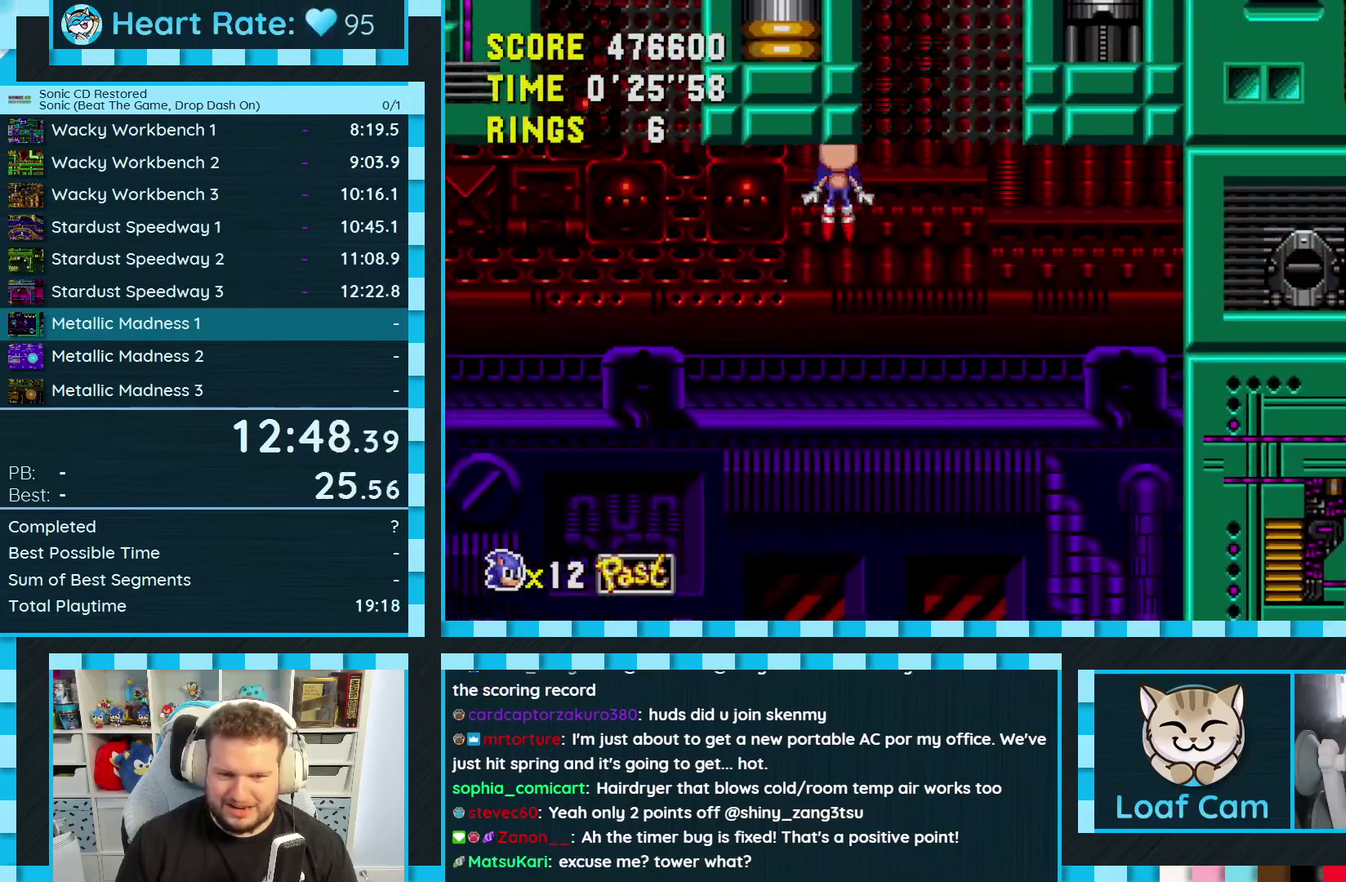
{"buttons": ["DPAD_RIGHT"], "events": [[283, "DPAD_LEFT", "up"], [400, "DPAD_RIGHT", "down"]]}
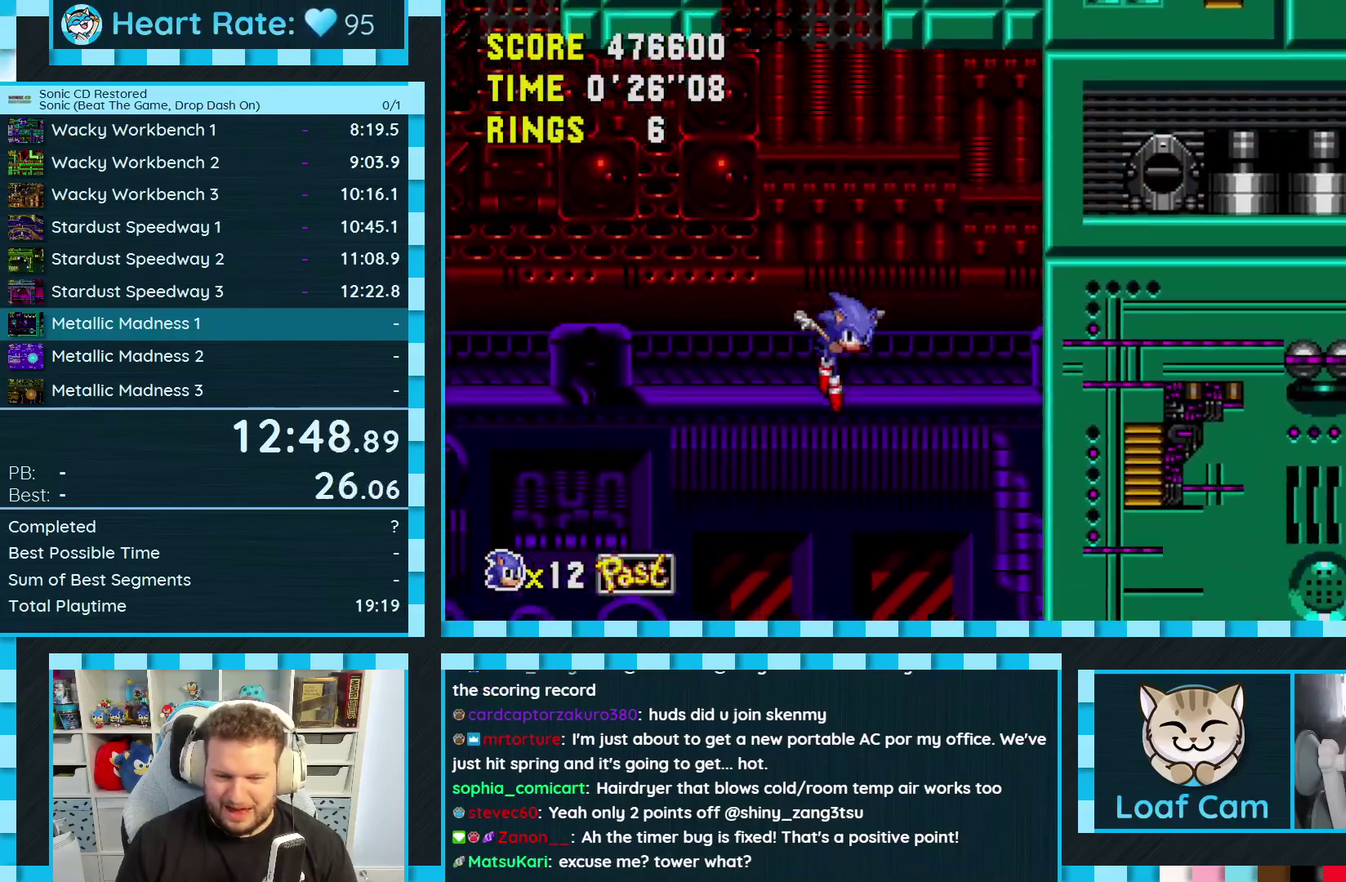
{"buttons": ["DPAD_RIGHT"], "events": []}
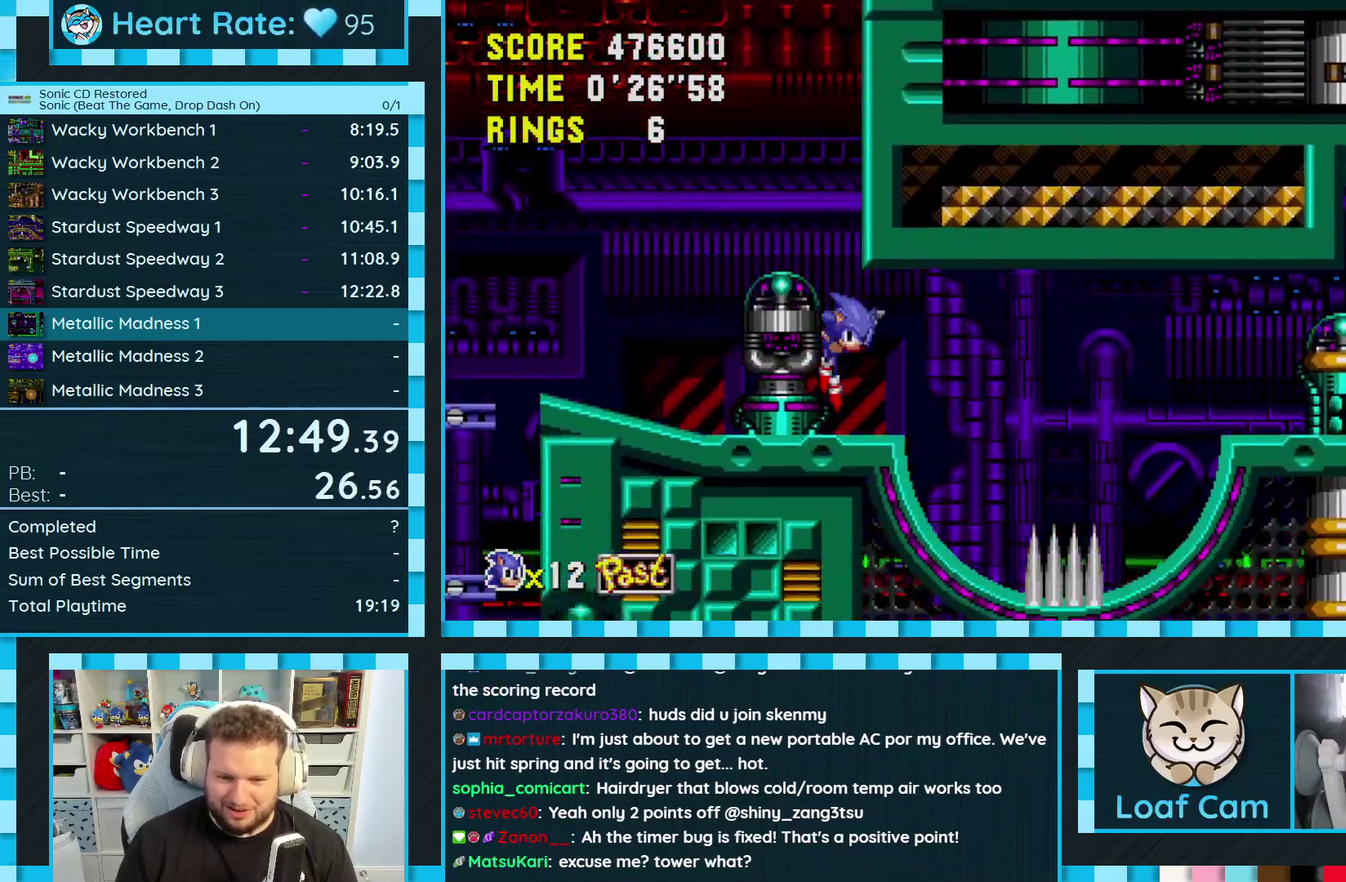
{"buttons": ["A", "DPAD_RIGHT"], "events": [[317, "A", "down"]]}
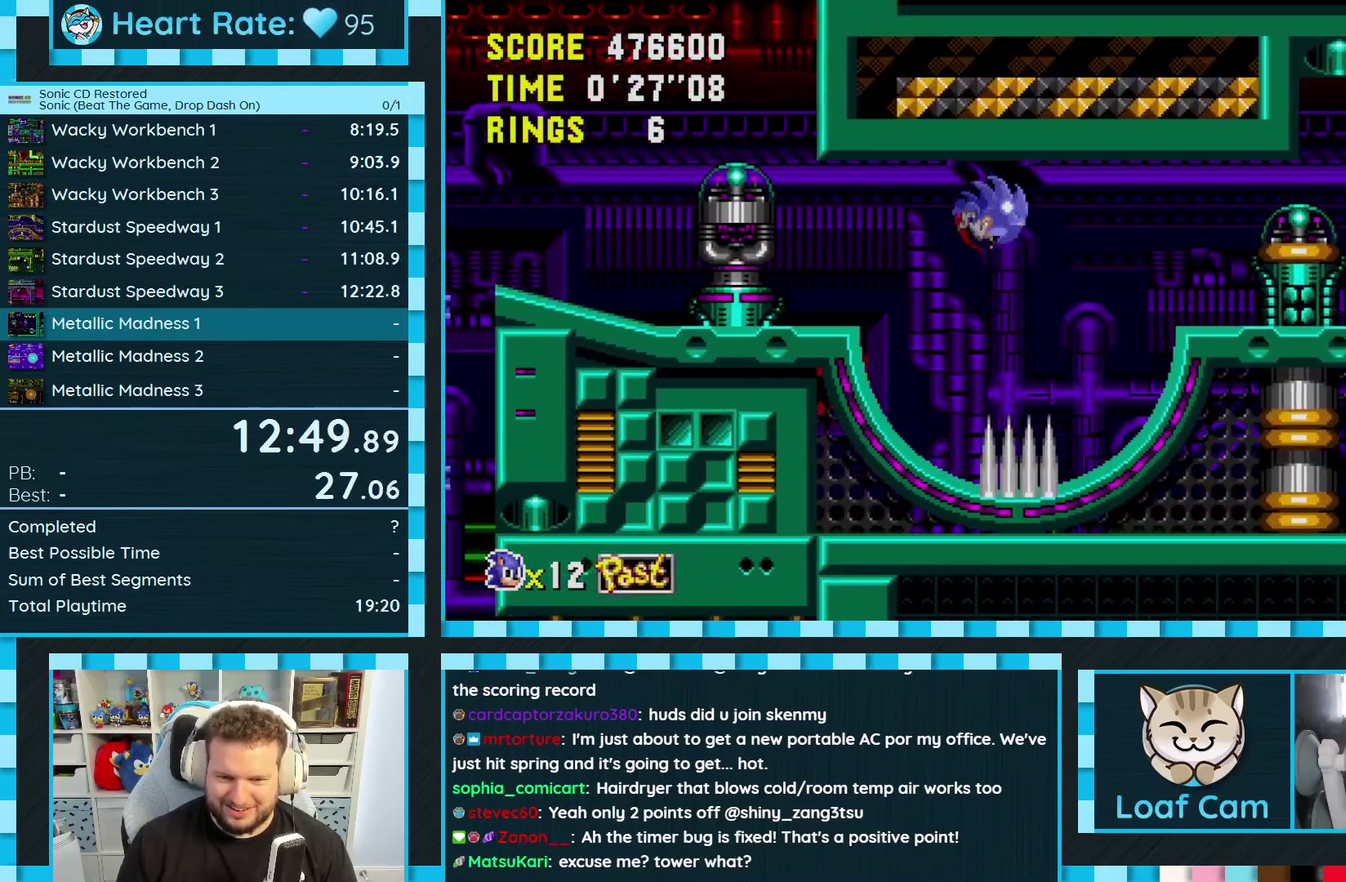
{"buttons": ["DPAD_RIGHT"], "events": [[367, "A", "up"]]}
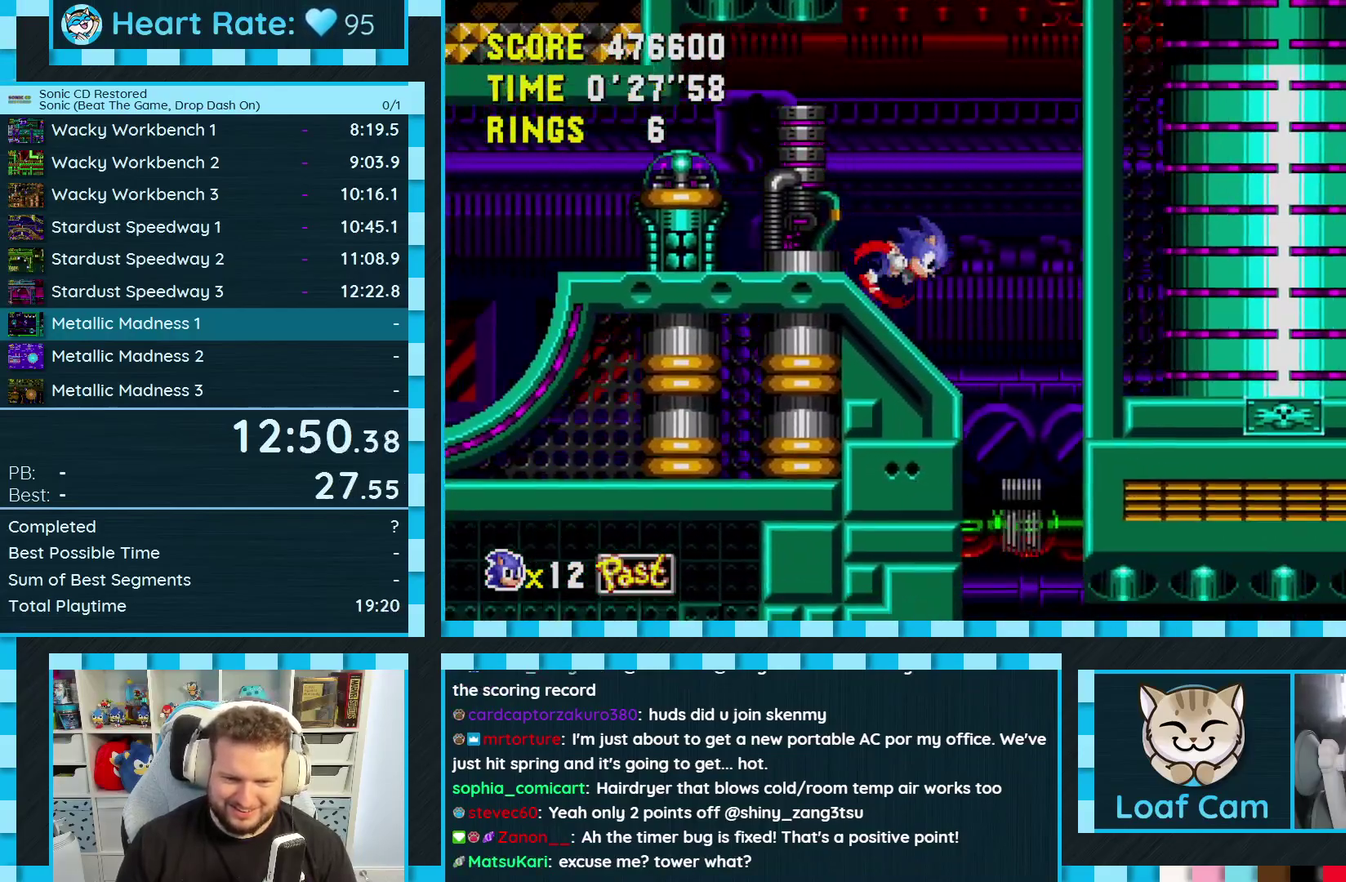
{"buttons": ["A", "DPAD_DOWN"], "events": [[117, "DPAD_RIGHT", "up"], [367, "DPAD_DOWN", "down"], [467, "A", "down"]]}
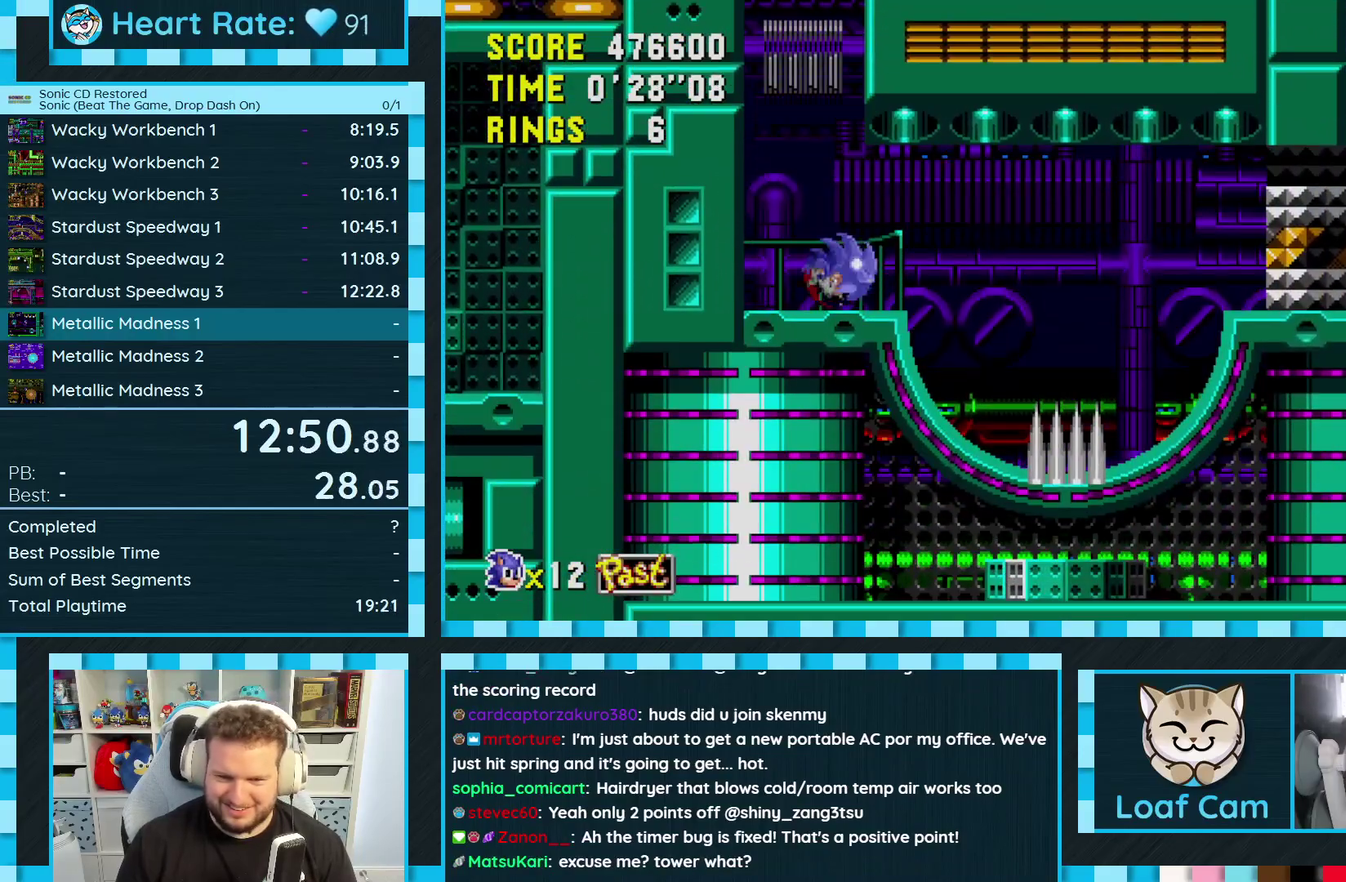
{"buttons": ["DPAD_RIGHT"], "events": [[33, "A", "up"], [33, "DPAD_DOWN", "up"], [117, "A", "down"], [333, "A", "up"], [433, "DPAD_RIGHT", "down"]]}
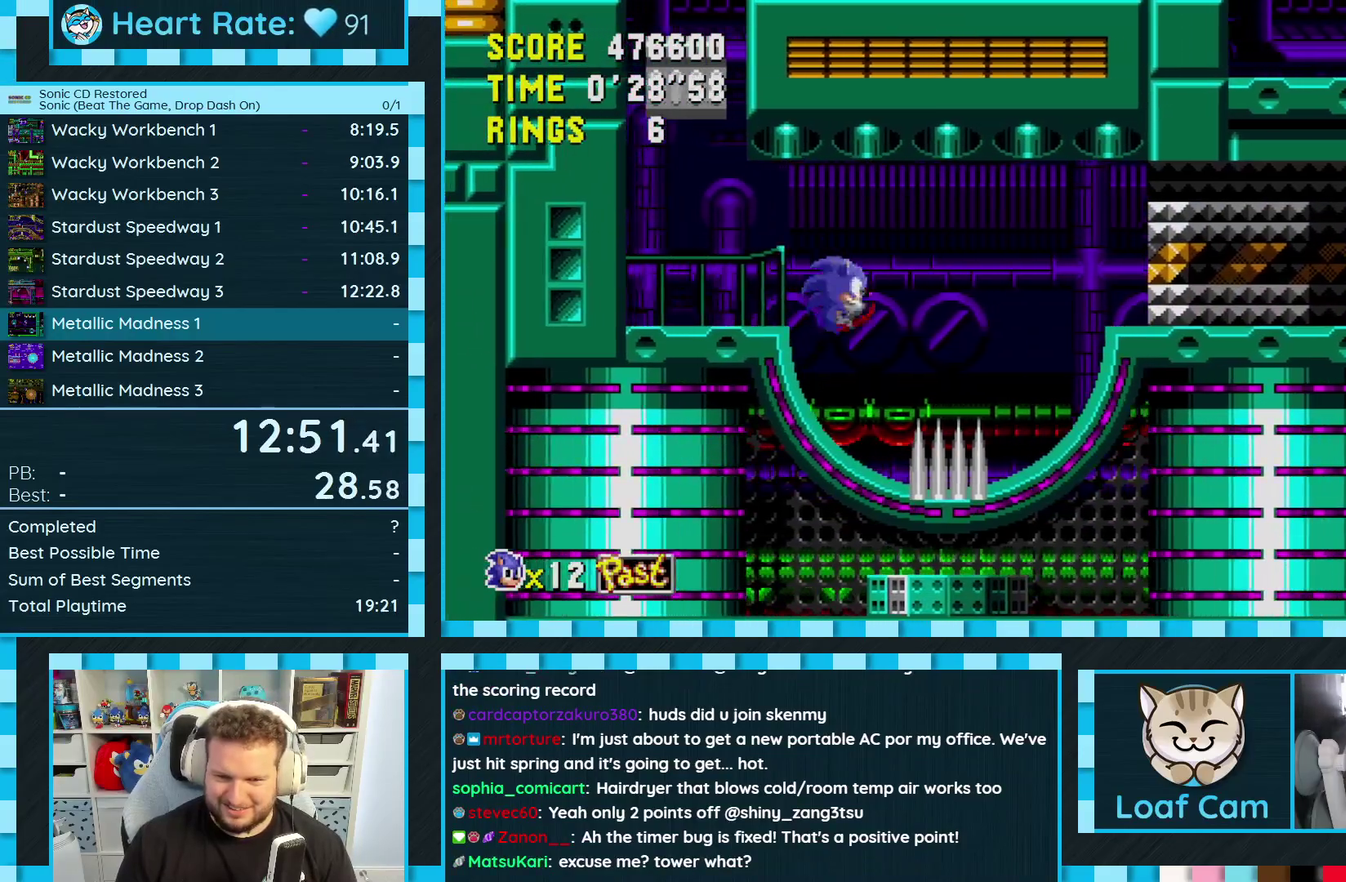
{"buttons": [], "events": [[167, "A", "down"], [317, "A", "up"], [500, "DPAD_RIGHT", "up"]]}
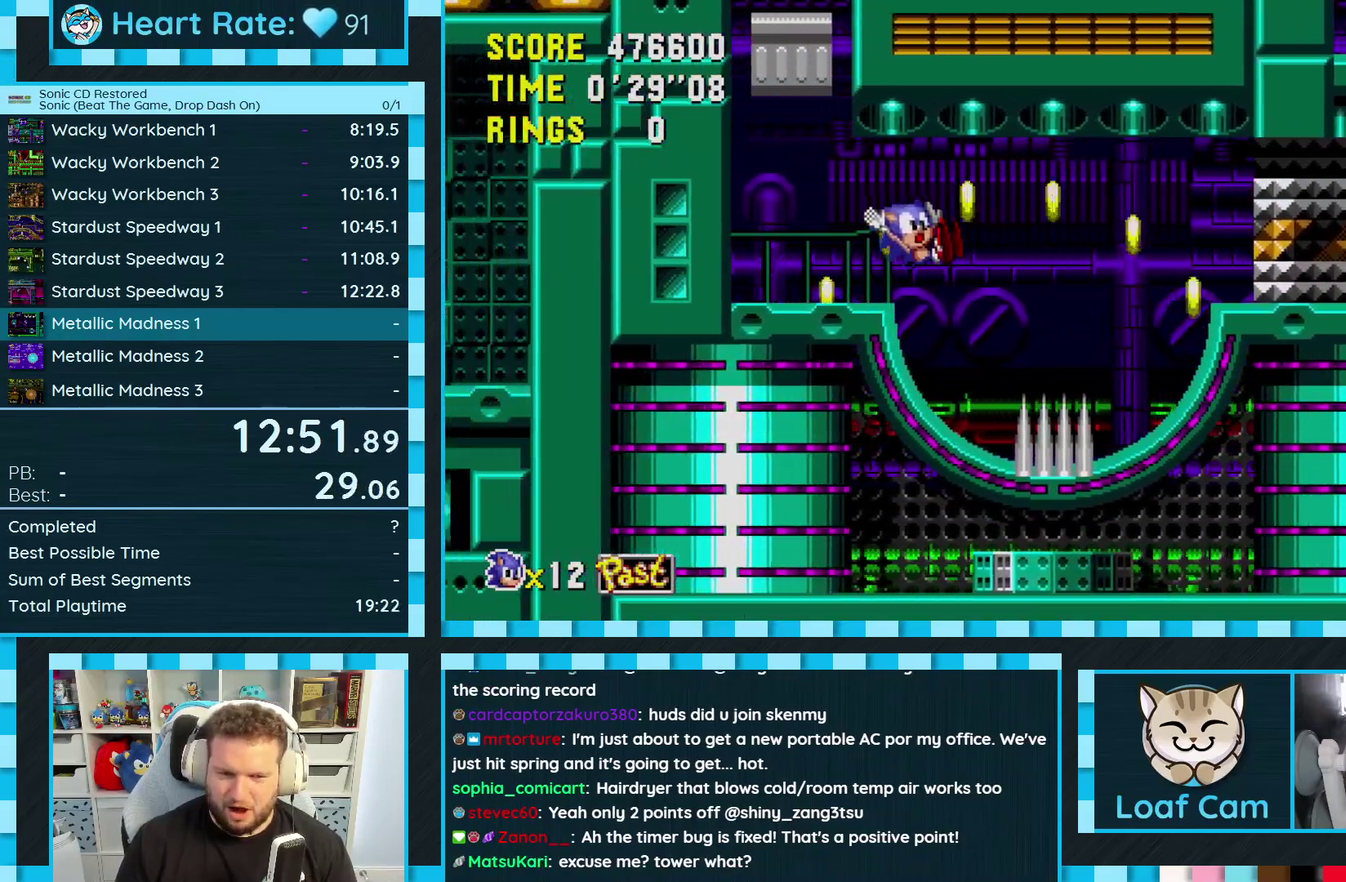
{"buttons": ["A", "DPAD_RIGHT"], "events": [[167, "DPAD_RIGHT", "down"], [467, "A", "down"]]}
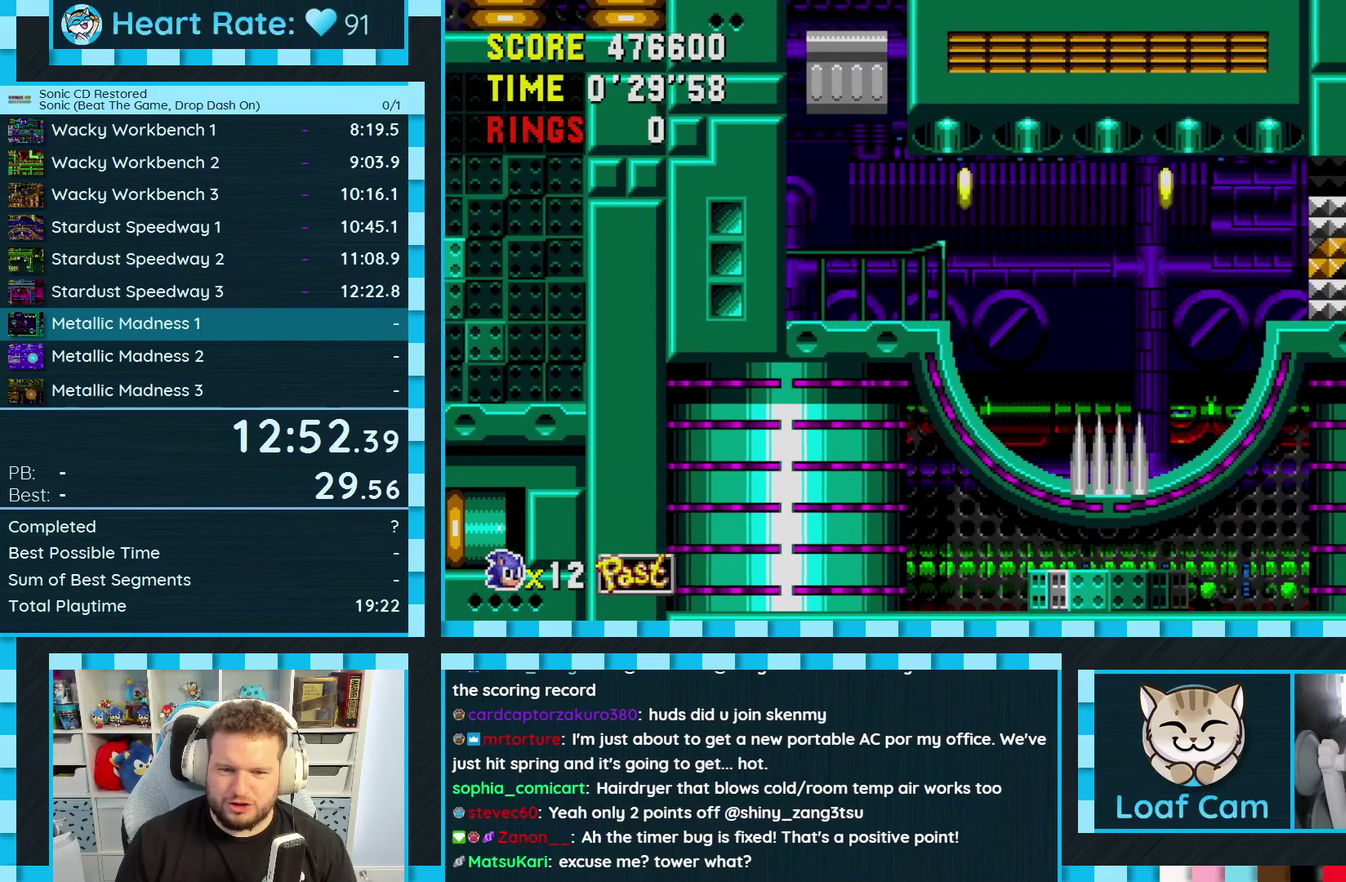
{"buttons": ["DPAD_RIGHT"], "events": [[350, "A", "up"]]}
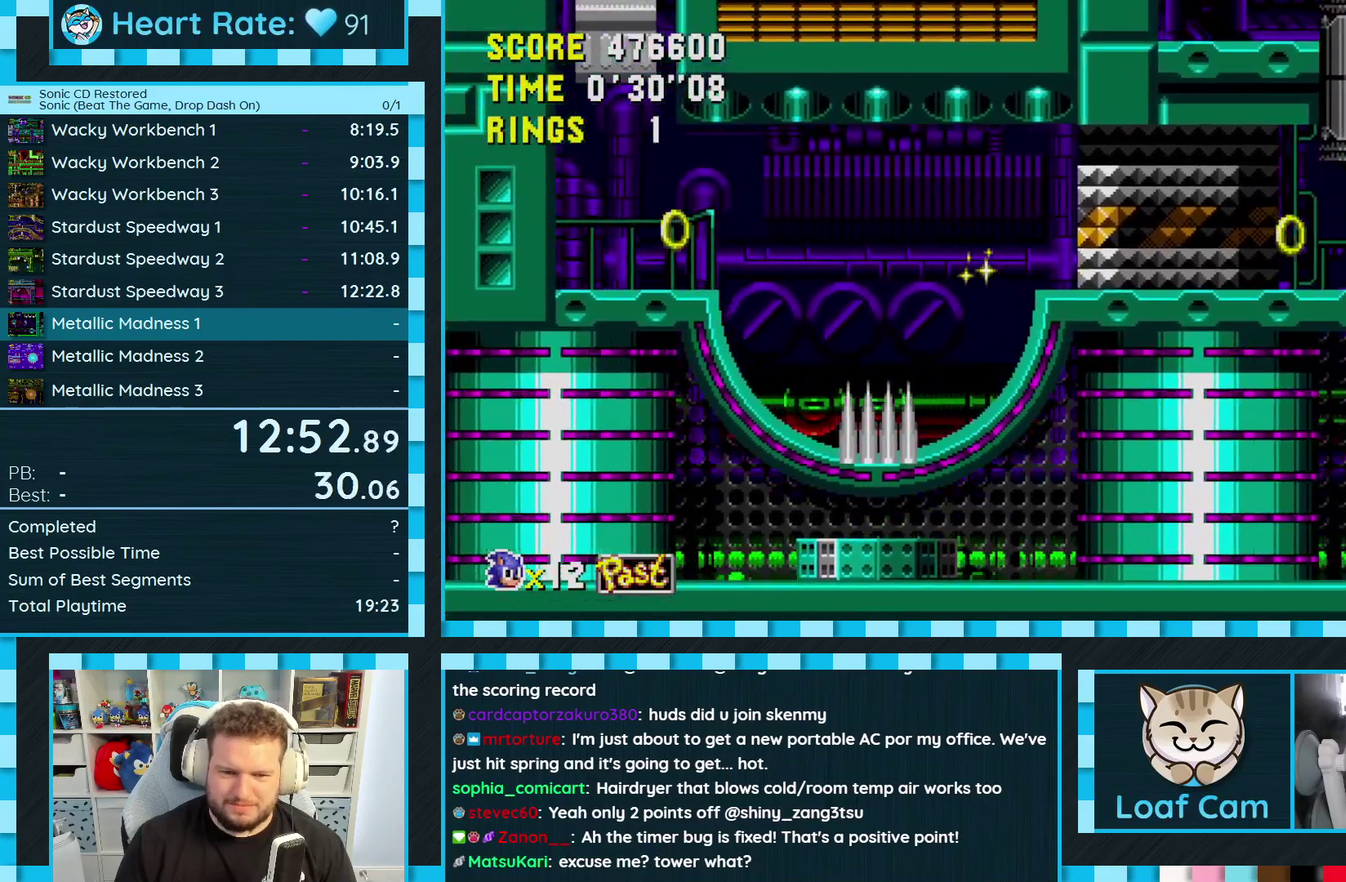
{"buttons": ["DPAD_RIGHT"], "events": []}
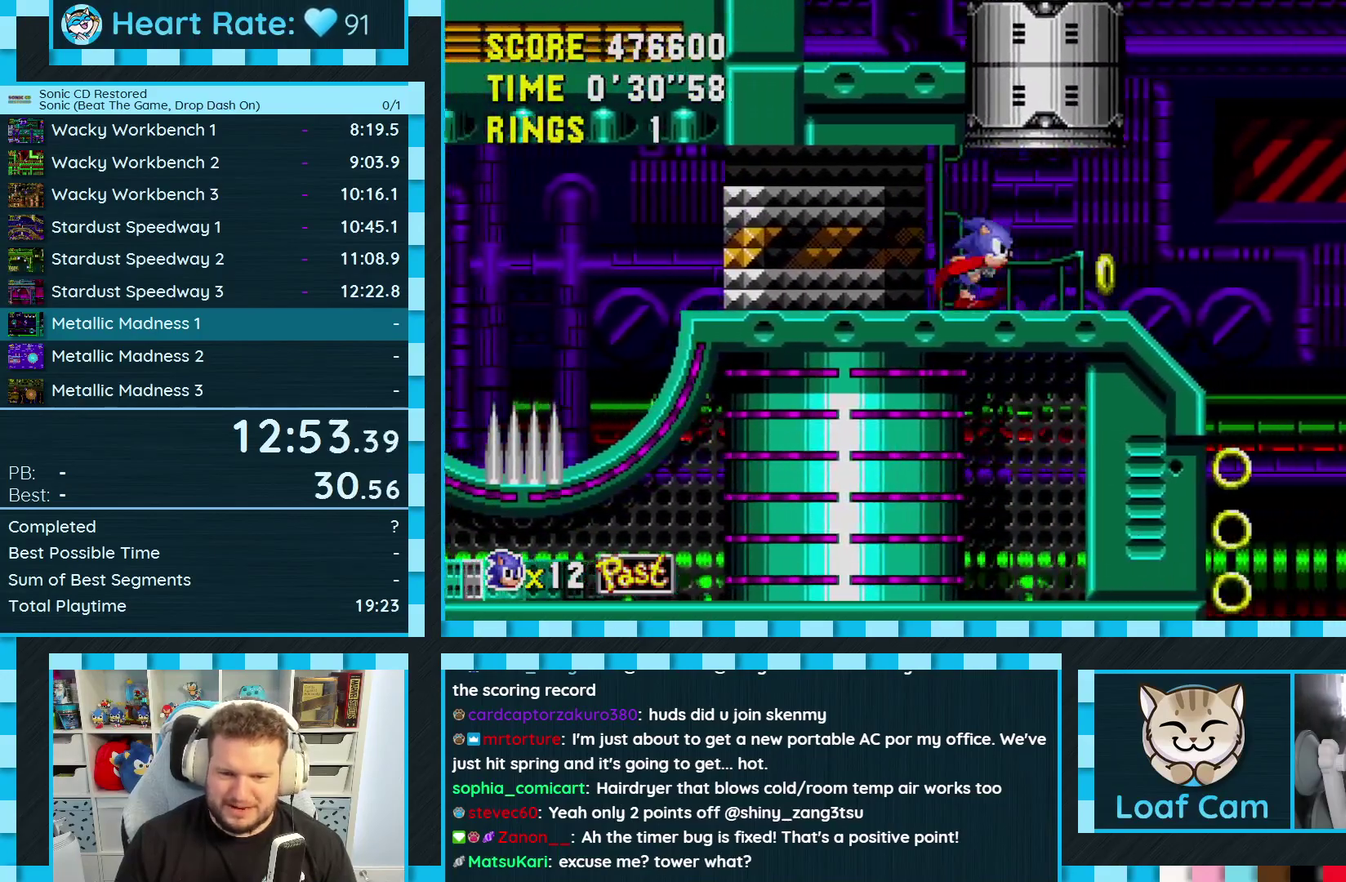
{"buttons": ["DPAD_DOWN"], "events": [[267, "DPAD_RIGHT", "up"], [500, "DPAD_DOWN", "down"]]}
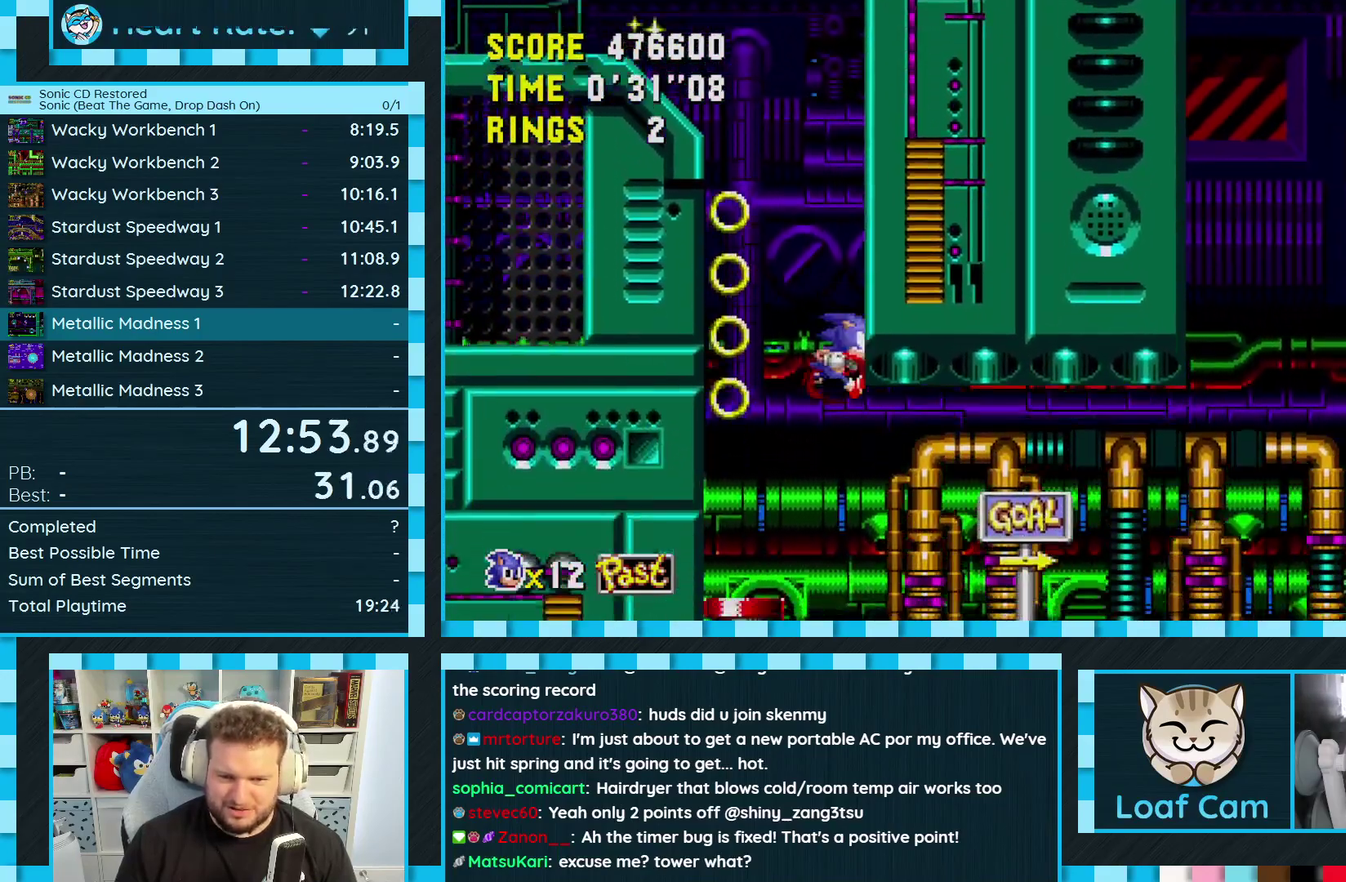
{"buttons": ["DPAD_DOWN"], "events": [[183, "A", "down"], [483, "A", "up"]]}
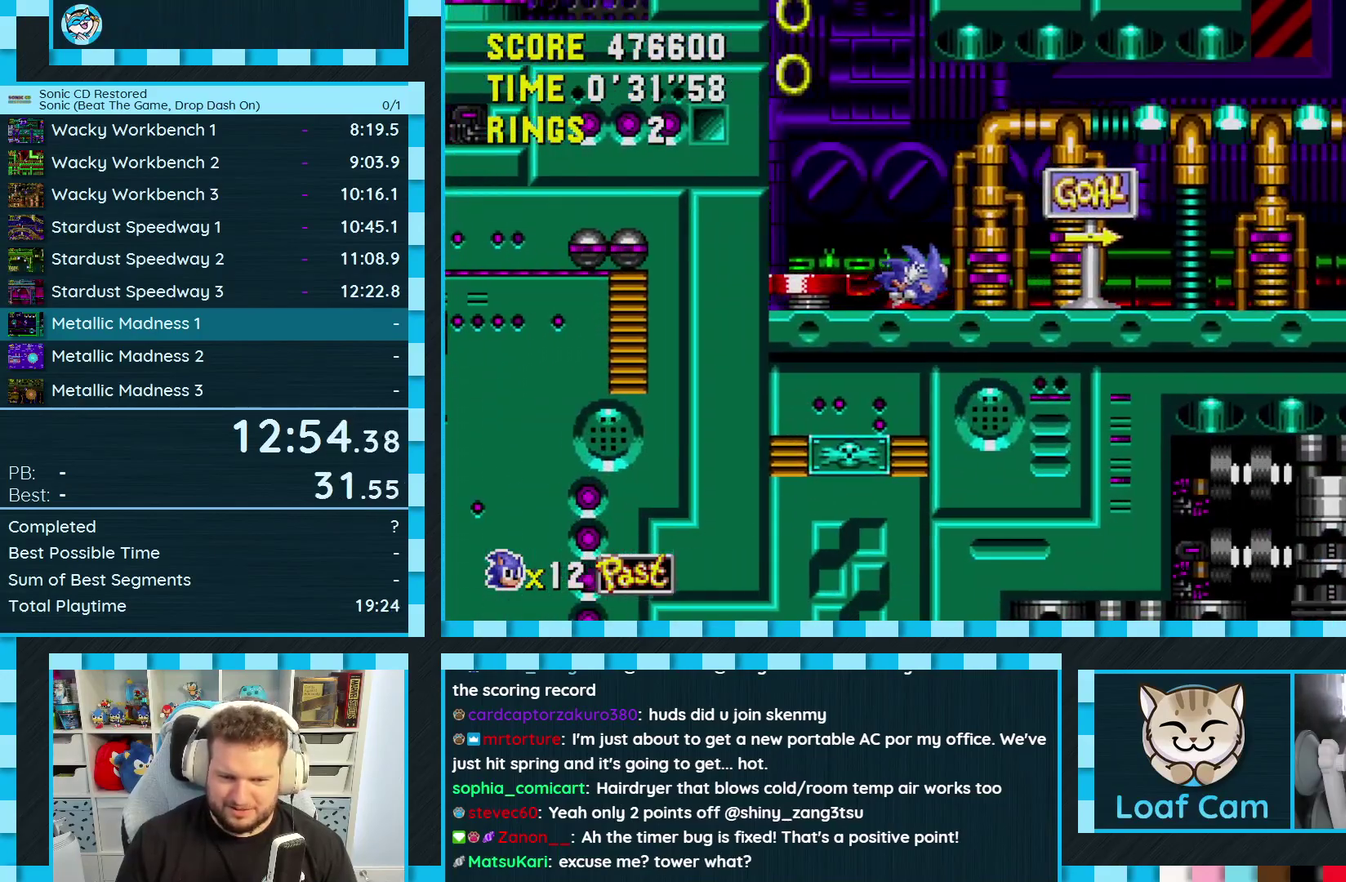
{"buttons": [], "events": [[17, "A", "down"], [483, "A", "up"], [500, "DPAD_DOWN", "up"]]}
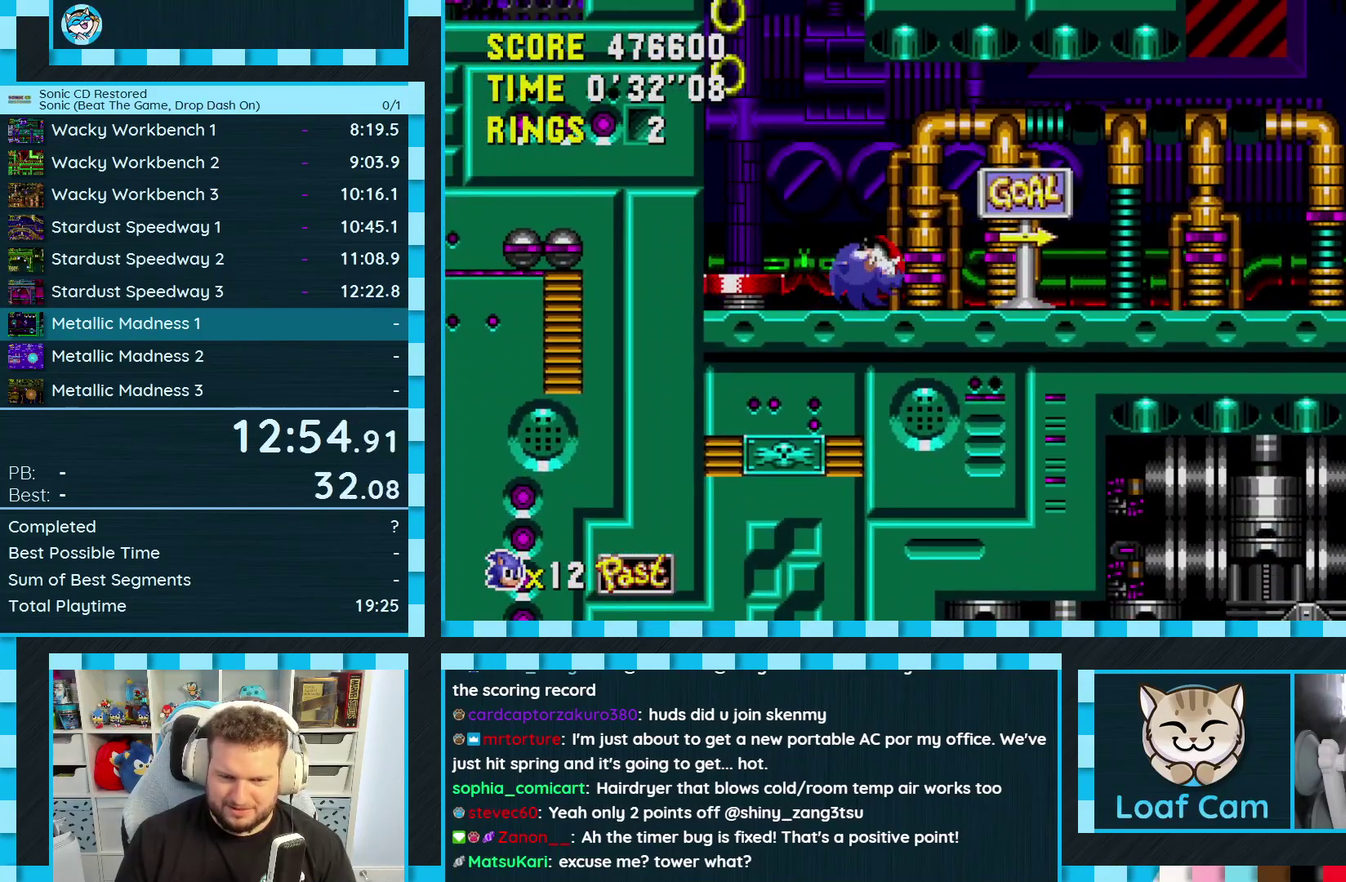
{"buttons": ["DPAD_RIGHT"], "events": [[467, "DPAD_RIGHT", "down"]]}
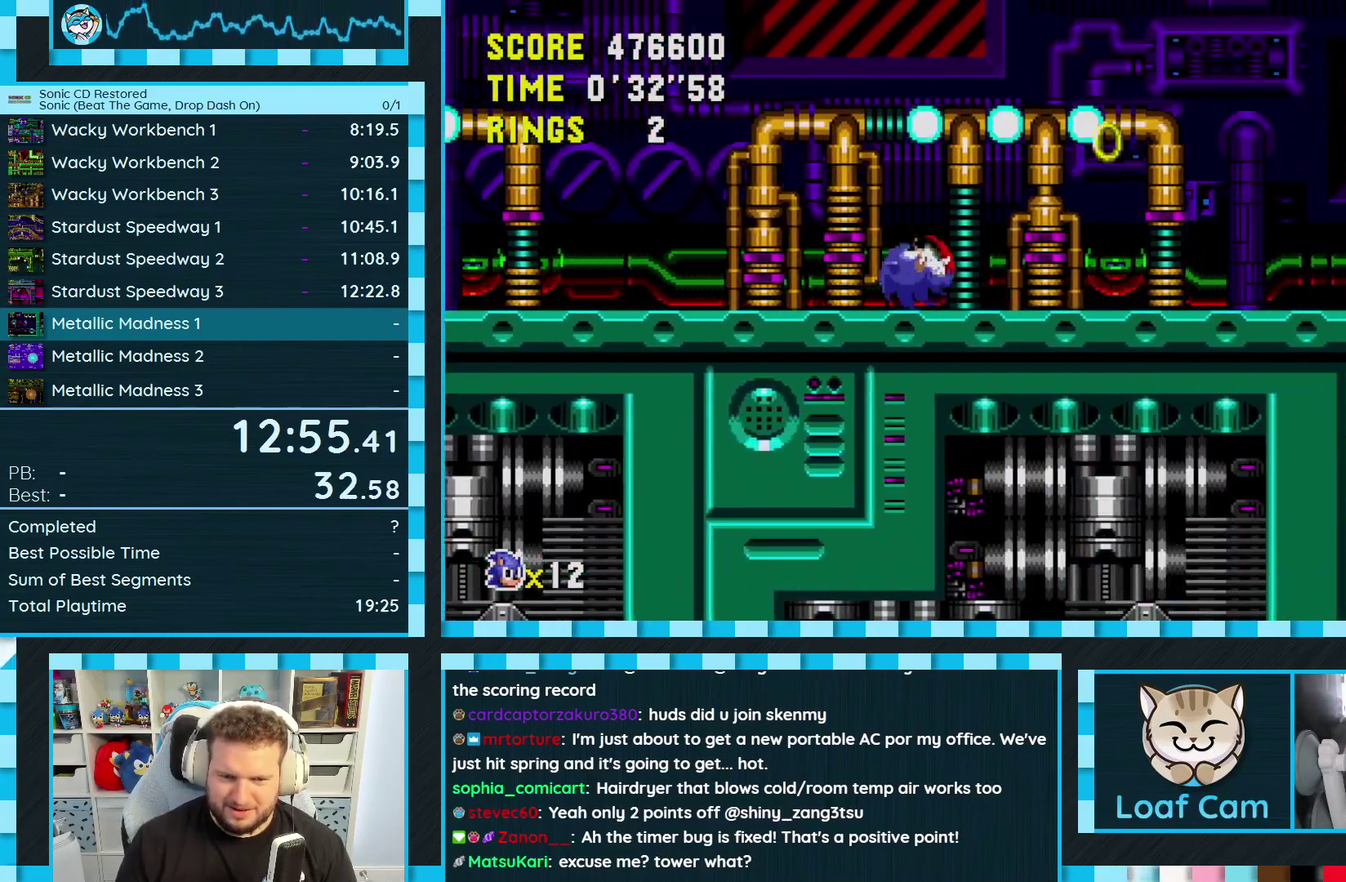
{"buttons": ["DPAD_RIGHT"], "events": []}
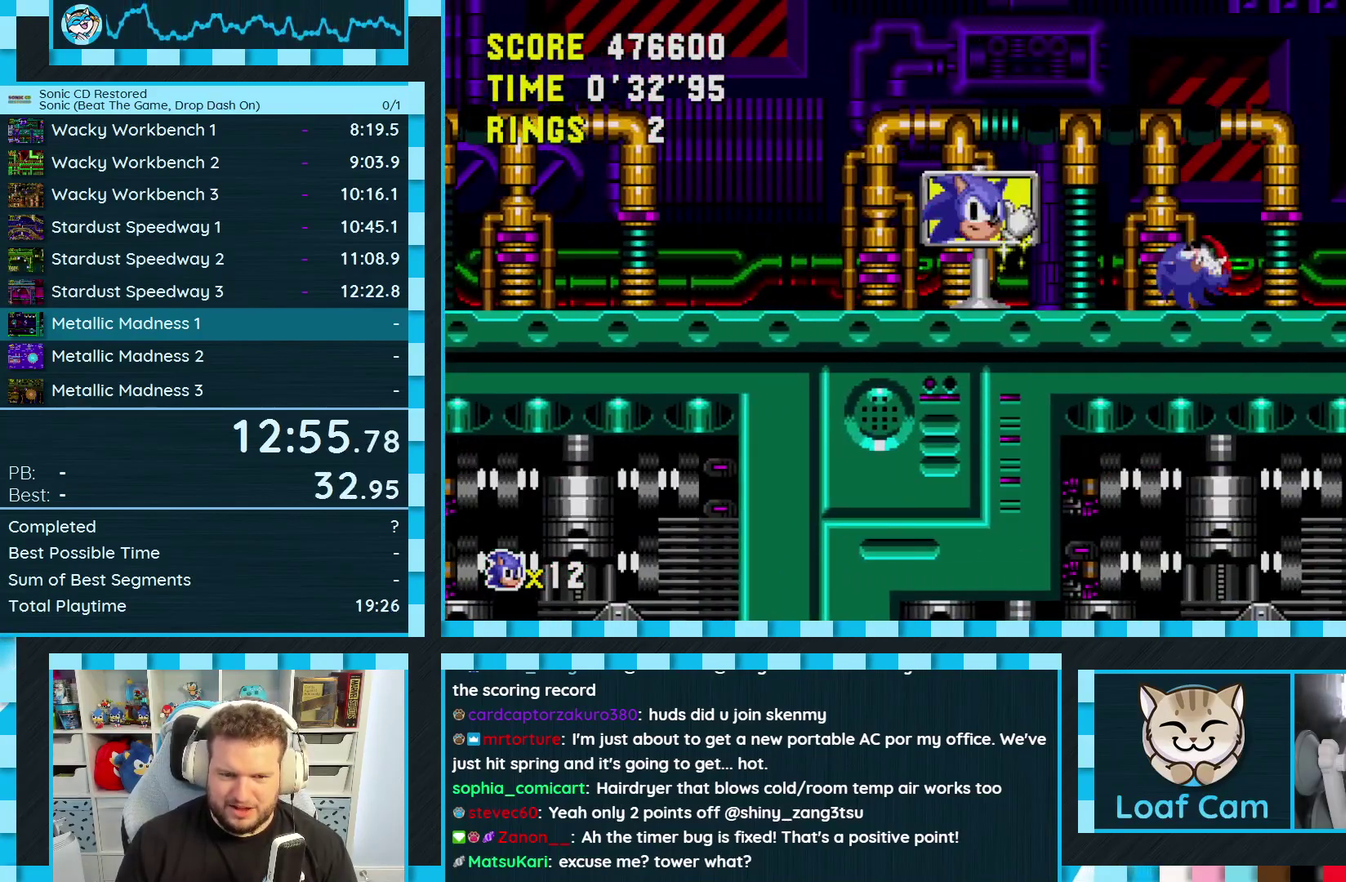
{"buttons": [], "events": [[17, "DPAD_RIGHT", "up"]]}